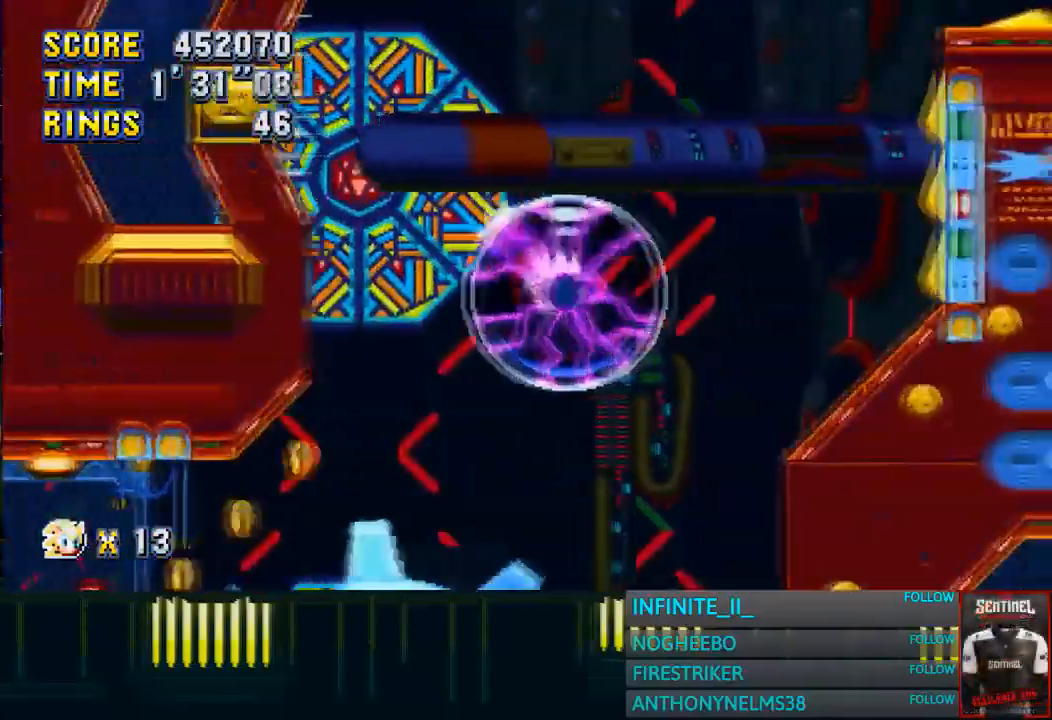
Gameplay with a controller (PlayStation layout); each line is a JSON object with the inputs held at the frame after it. "button_events" lists button changes between this image and that frame as [ms after this image, input, new state], when the widget could be followed in between (sticks are given only as held states). Not read: L3 R3 right_stick.
{"buttons": [], "left_stick": "left", "button_events": []}
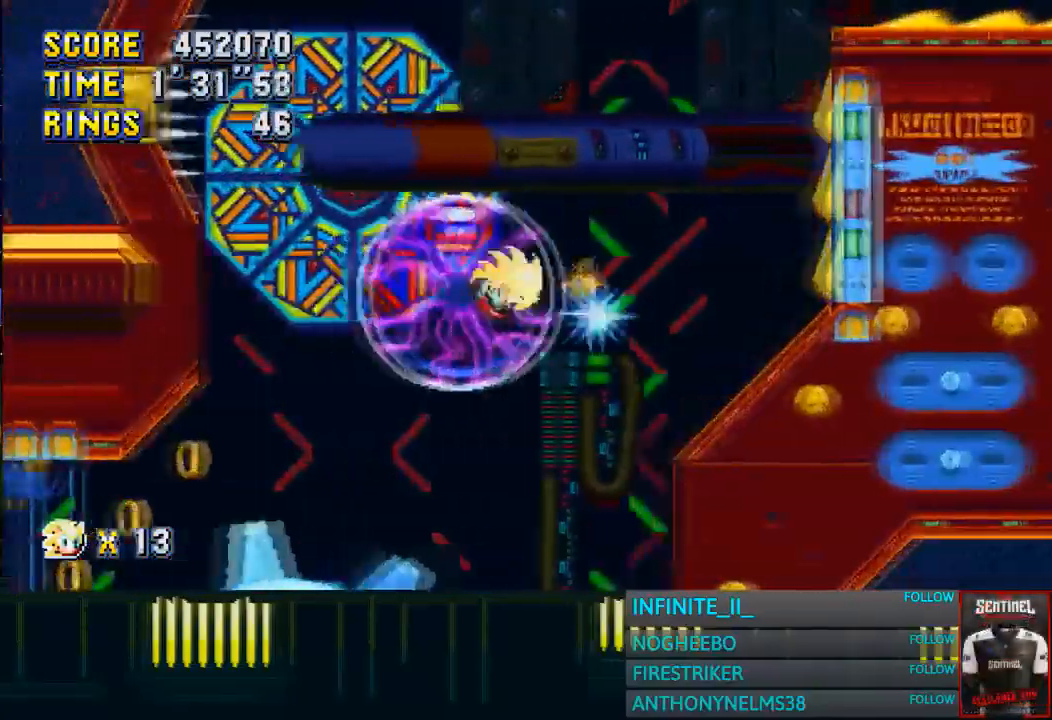
{"buttons": [], "left_stick": "left", "button_events": [[100, "CROSS", "down"], [200, "CROSS", "up"]]}
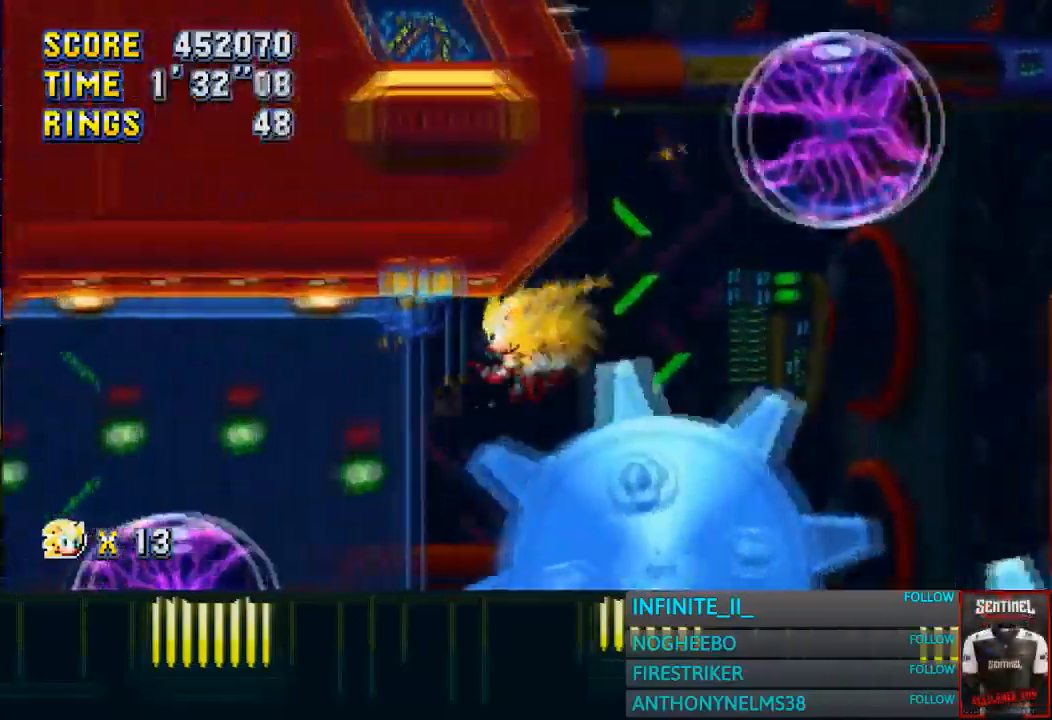
{"buttons": [], "left_stick": "right", "button_events": []}
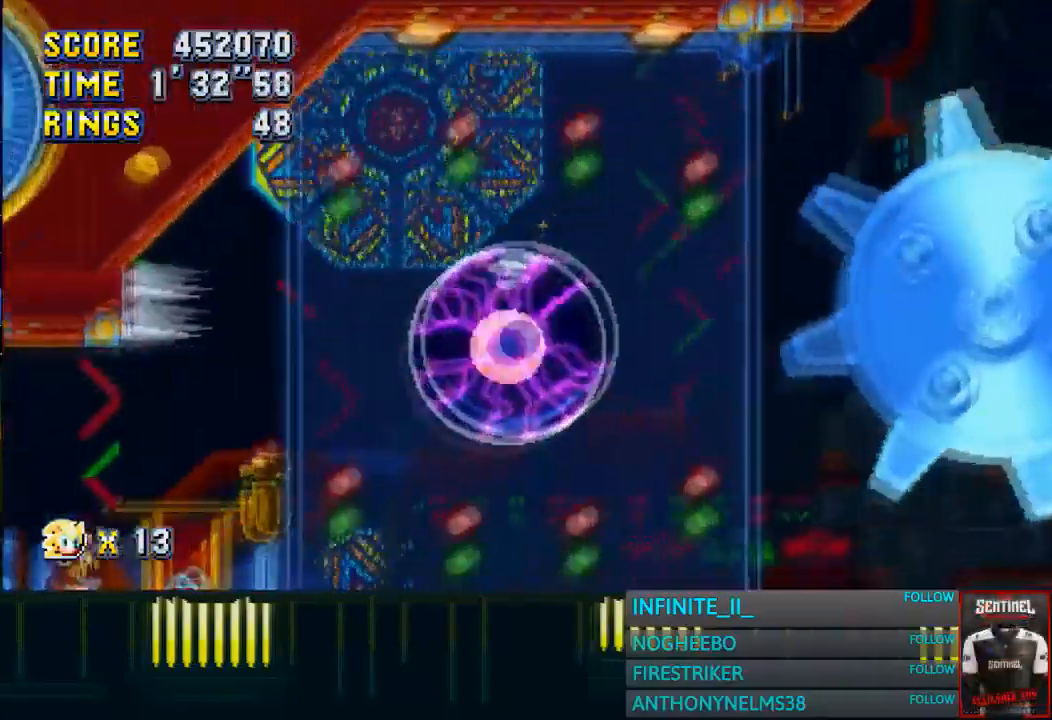
{"buttons": [], "left_stick": "left", "button_events": [[134, "CROSS", "down"], [234, "CROSS", "up"]]}
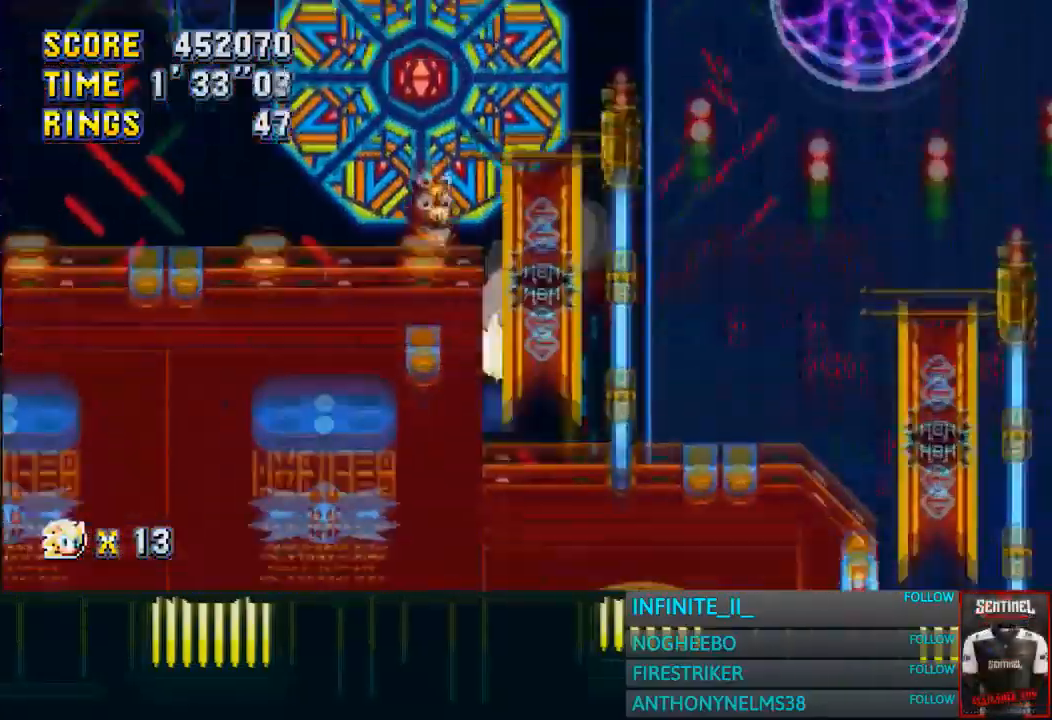
{"buttons": ["CROSS"], "left_stick": "left", "button_events": [[66, "CROSS", "down"], [300, "CROSS", "up"], [400, "CROSS", "down"]]}
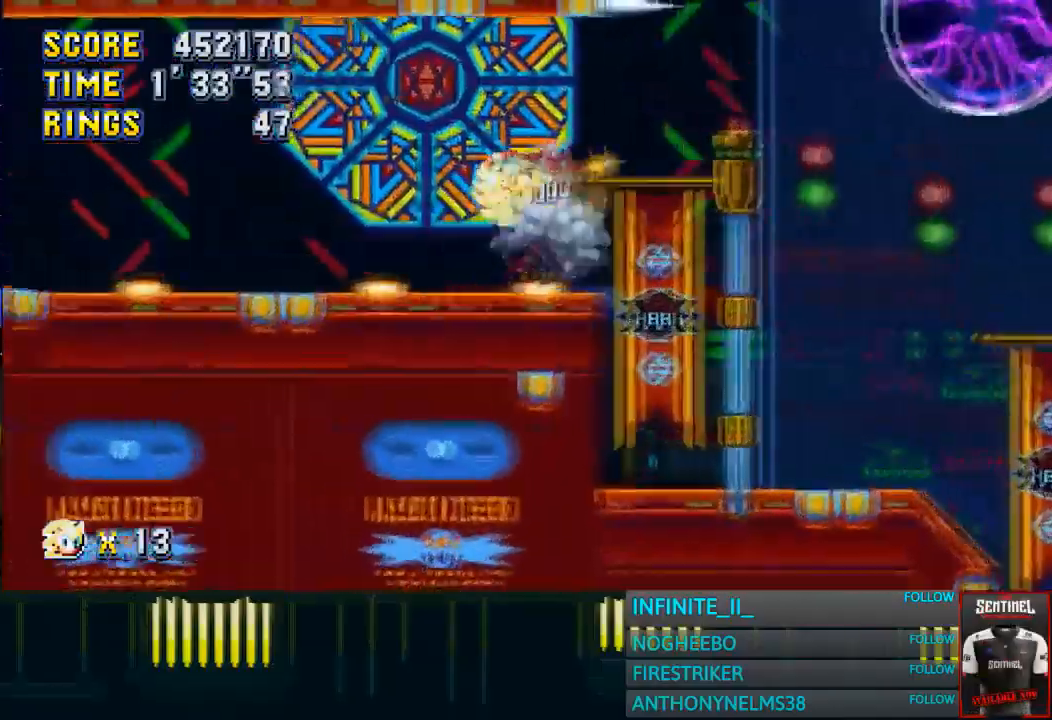
{"buttons": [], "left_stick": "left", "button_events": [[501, "CROSS", "up"]]}
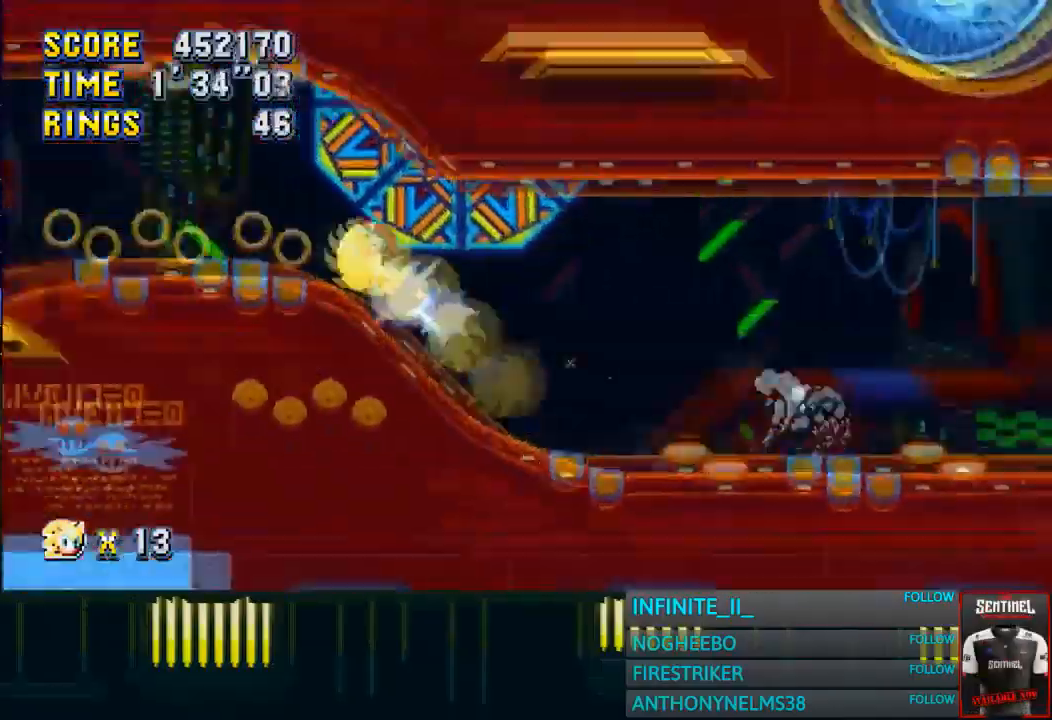
{"buttons": [], "left_stick": "center", "button_events": []}
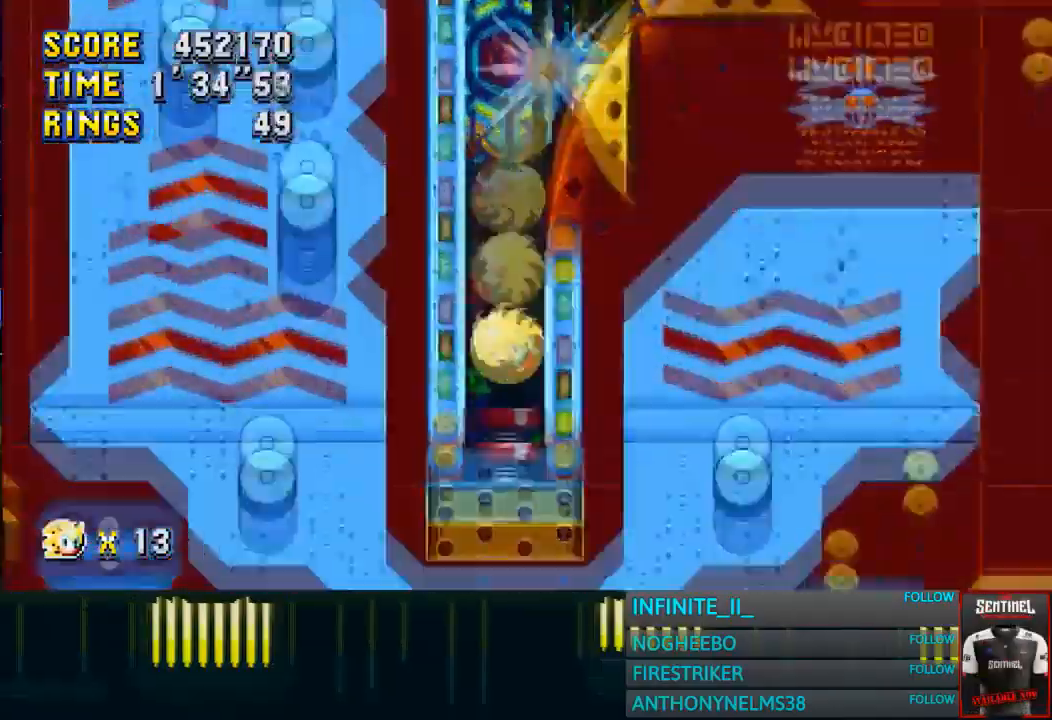
{"buttons": [], "left_stick": "center", "button_events": []}
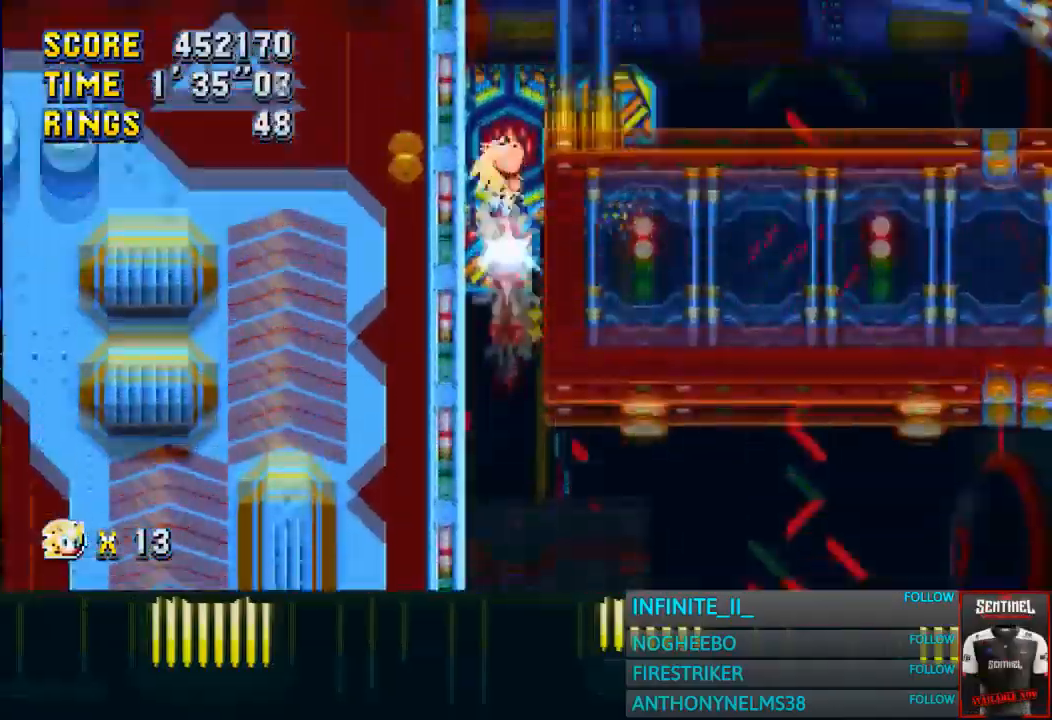
{"buttons": [], "left_stick": "center", "button_events": []}
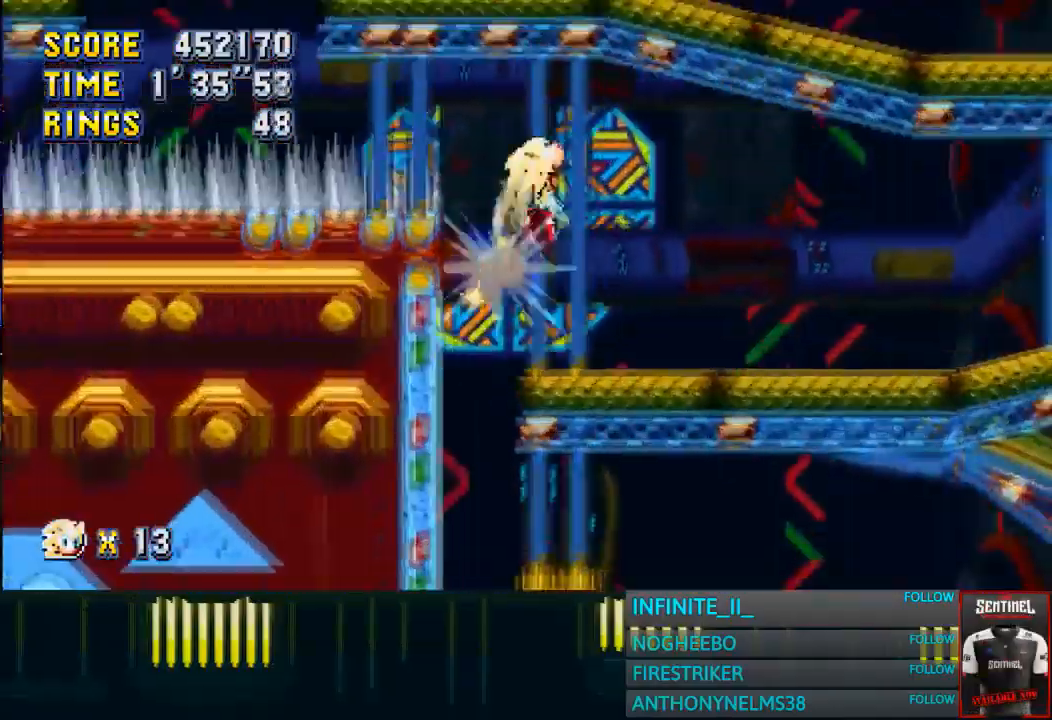
{"buttons": [], "left_stick": "center", "button_events": []}
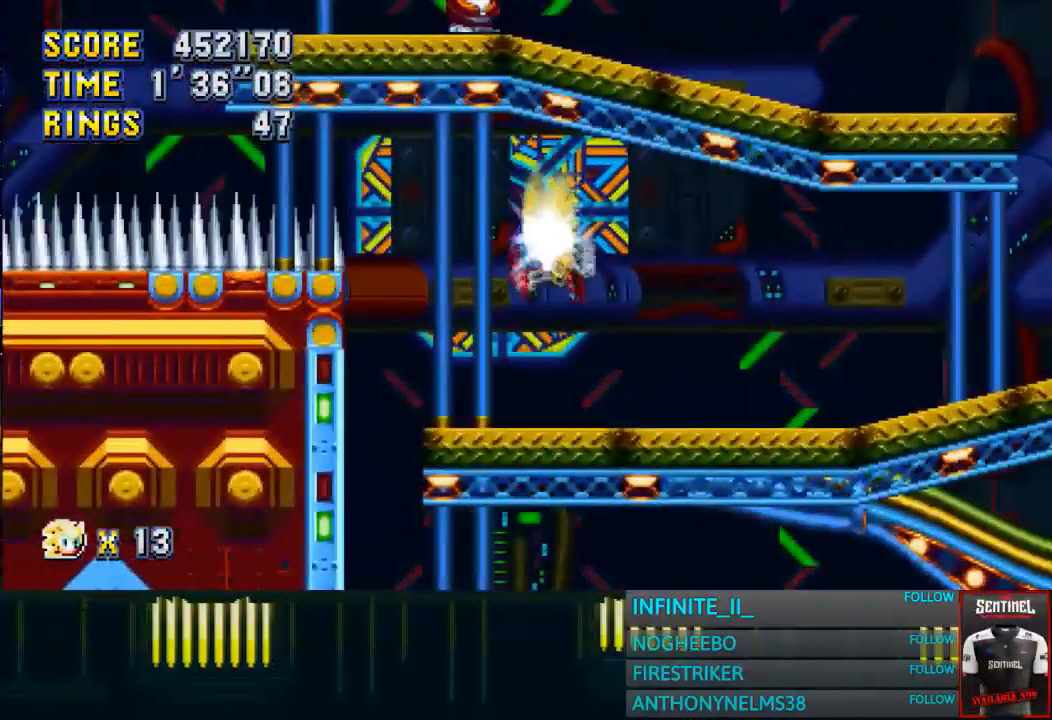
{"buttons": [], "left_stick": "left", "button_events": [[300, "CROSS", "down"], [500, "CROSS", "up"]]}
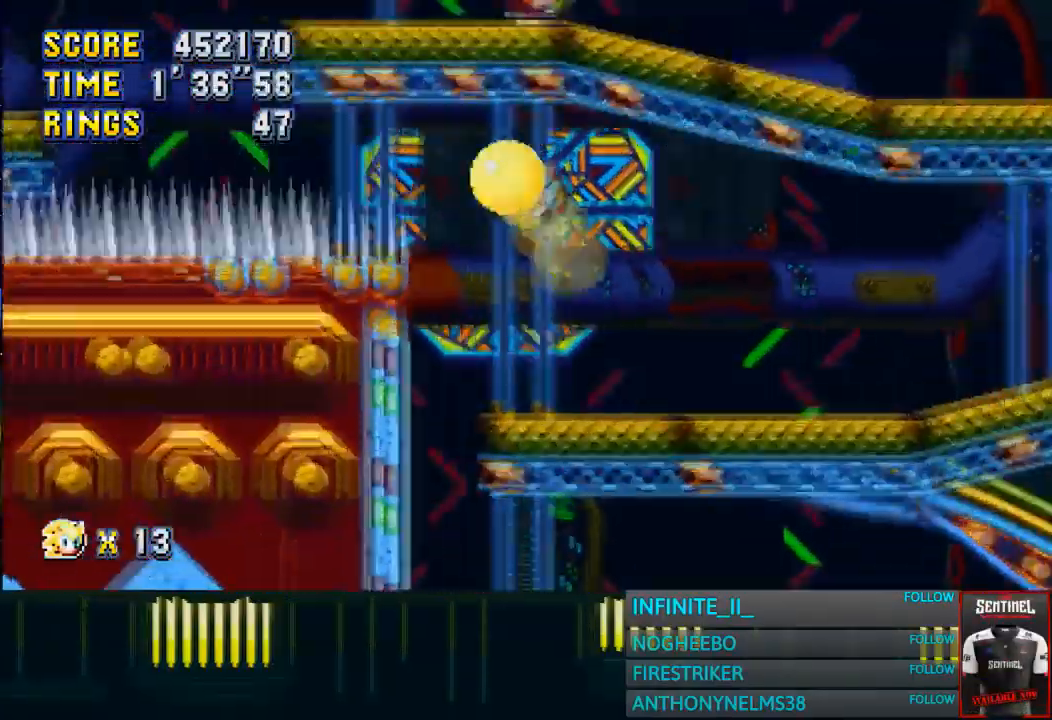
{"buttons": [], "left_stick": "left", "button_events": []}
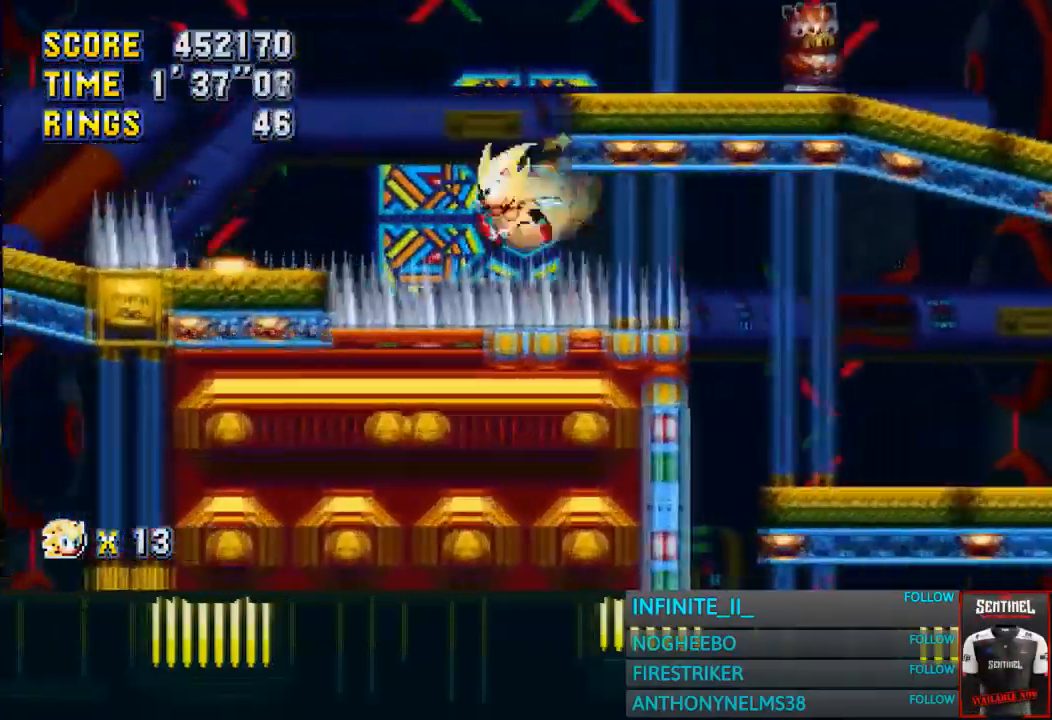
{"buttons": [], "left_stick": "center", "button_events": [[66, "CROSS", "down"], [166, "CROSS", "up"]]}
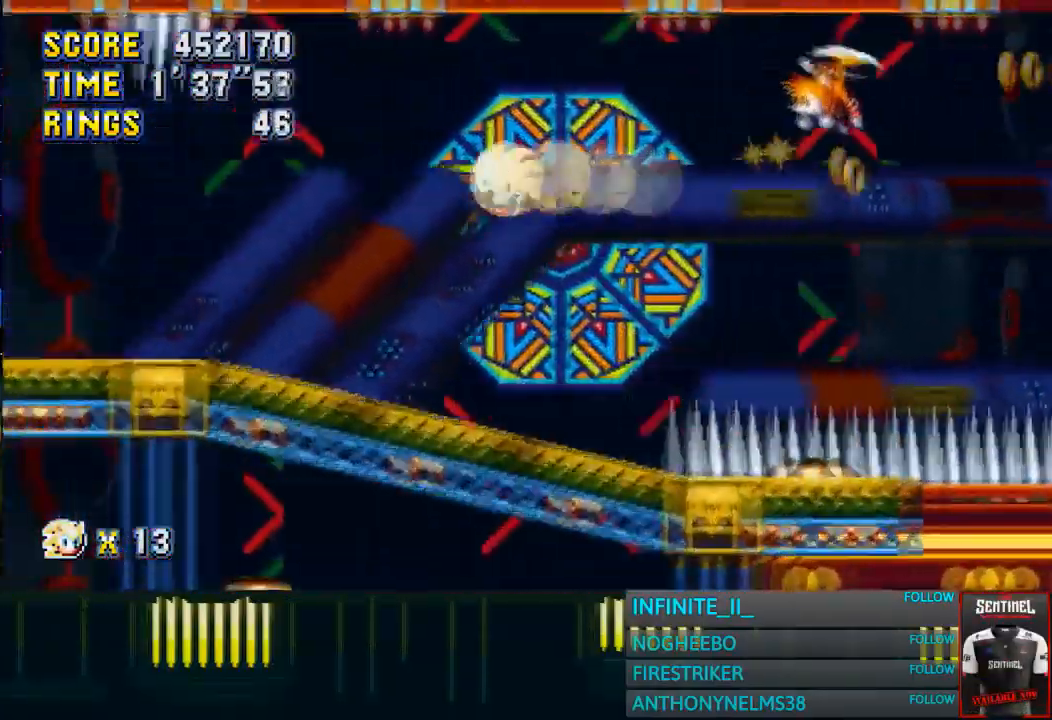
{"buttons": ["CROSS"], "left_stick": "center", "button_events": [[467, "CROSS", "down"]]}
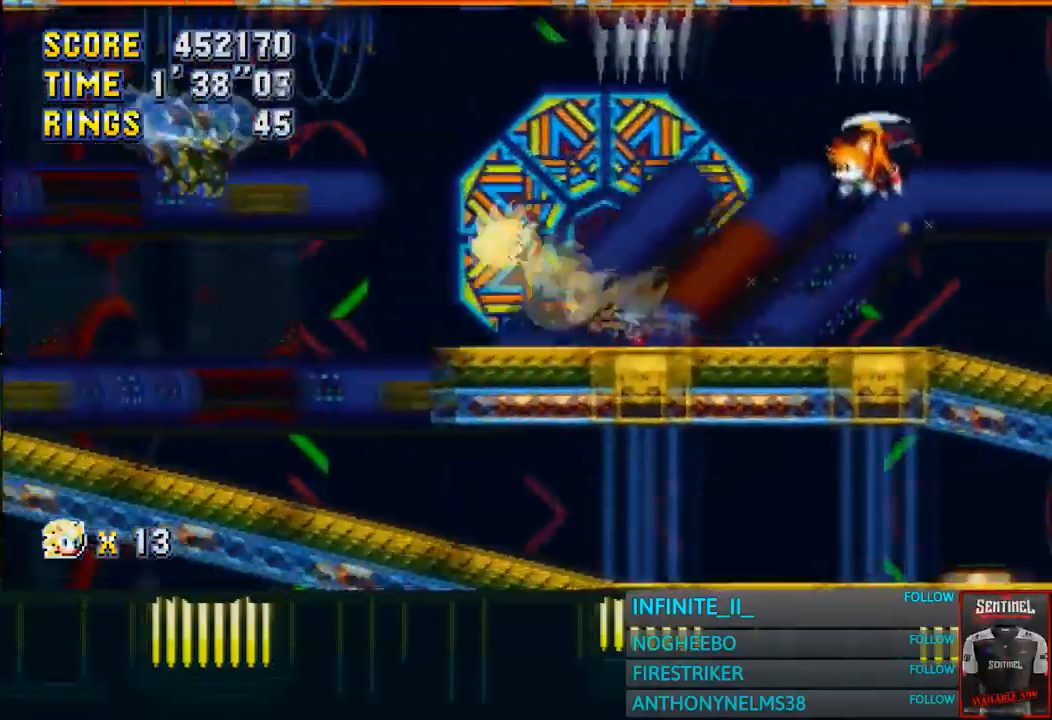
{"buttons": ["CROSS"], "left_stick": "center", "button_events": [[33, "CROSS", "up"], [233, "CROSS", "down"]]}
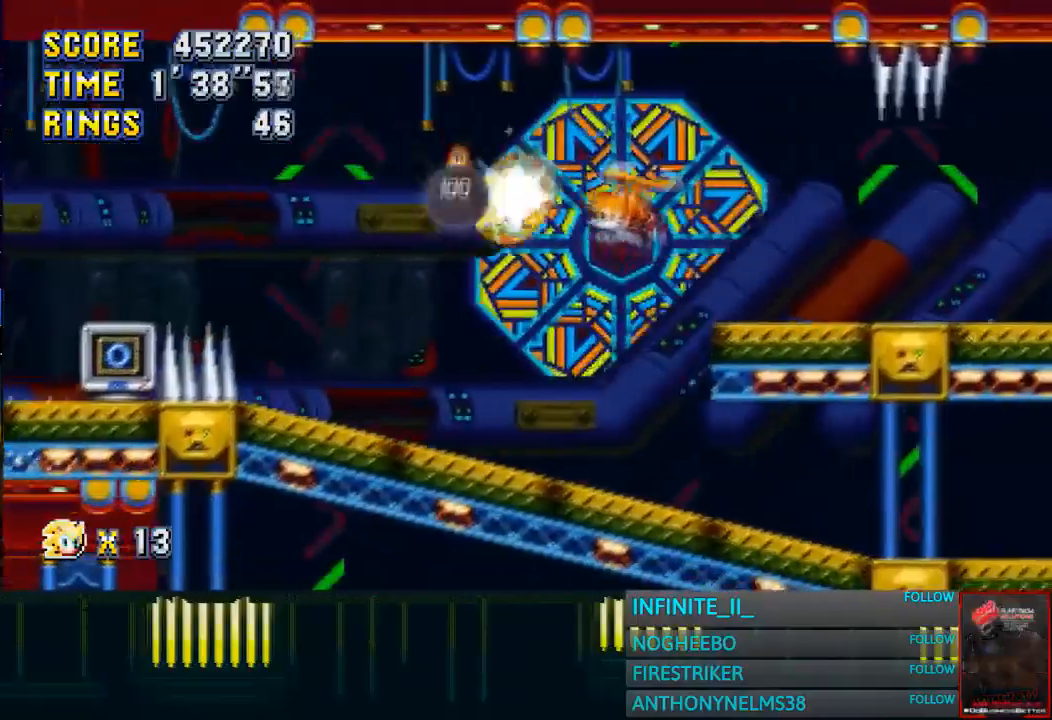
{"buttons": [], "left_stick": "center", "button_events": [[401, "CROSS", "up"]]}
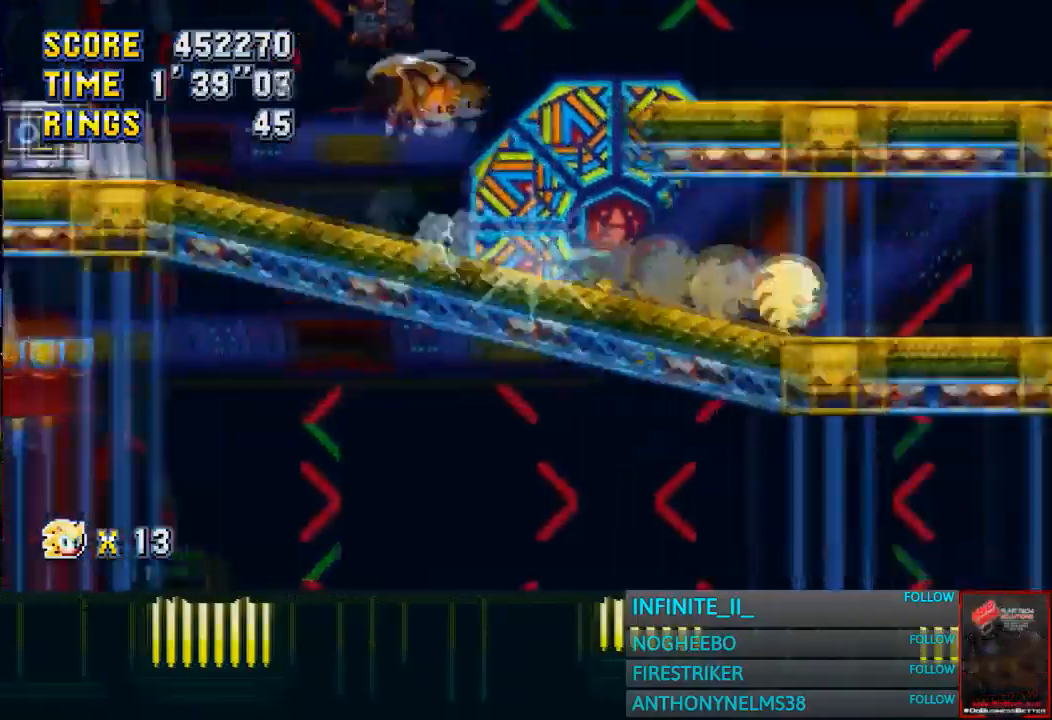
{"buttons": [], "left_stick": "center", "button_events": []}
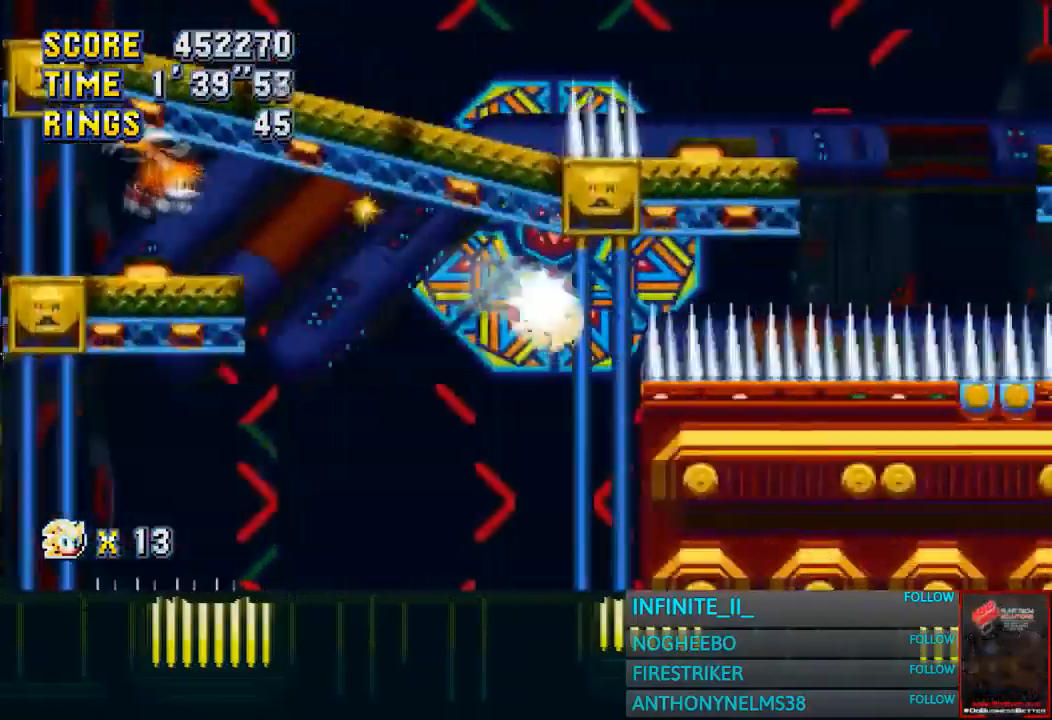
{"buttons": [], "left_stick": "center", "button_events": []}
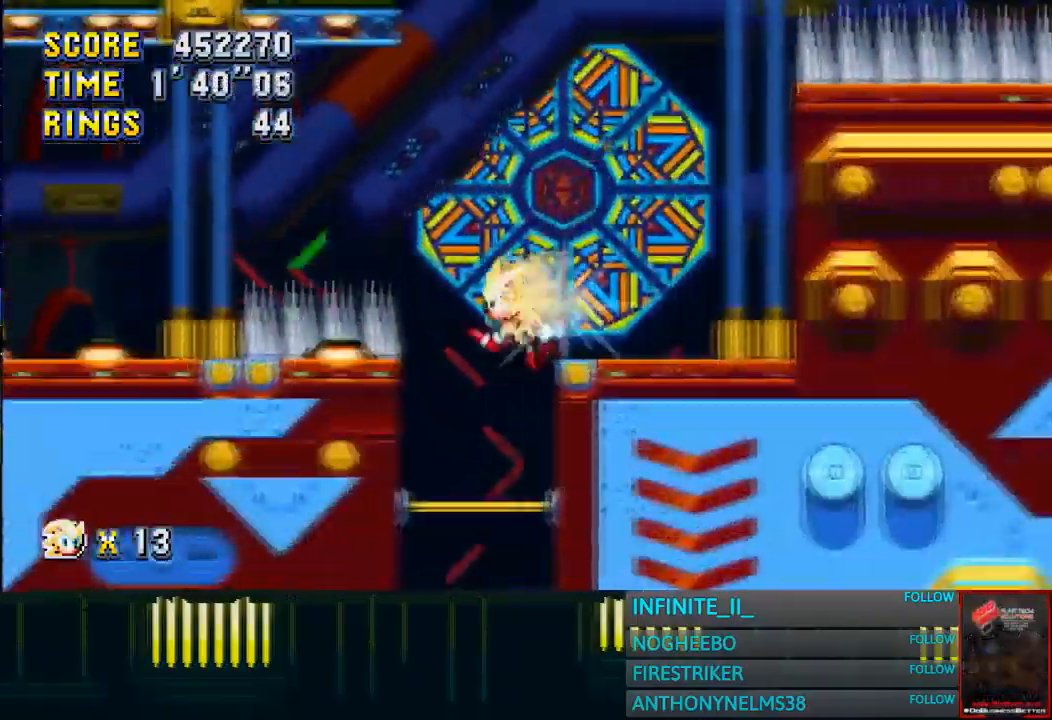
{"buttons": [], "left_stick": "down", "button_events": []}
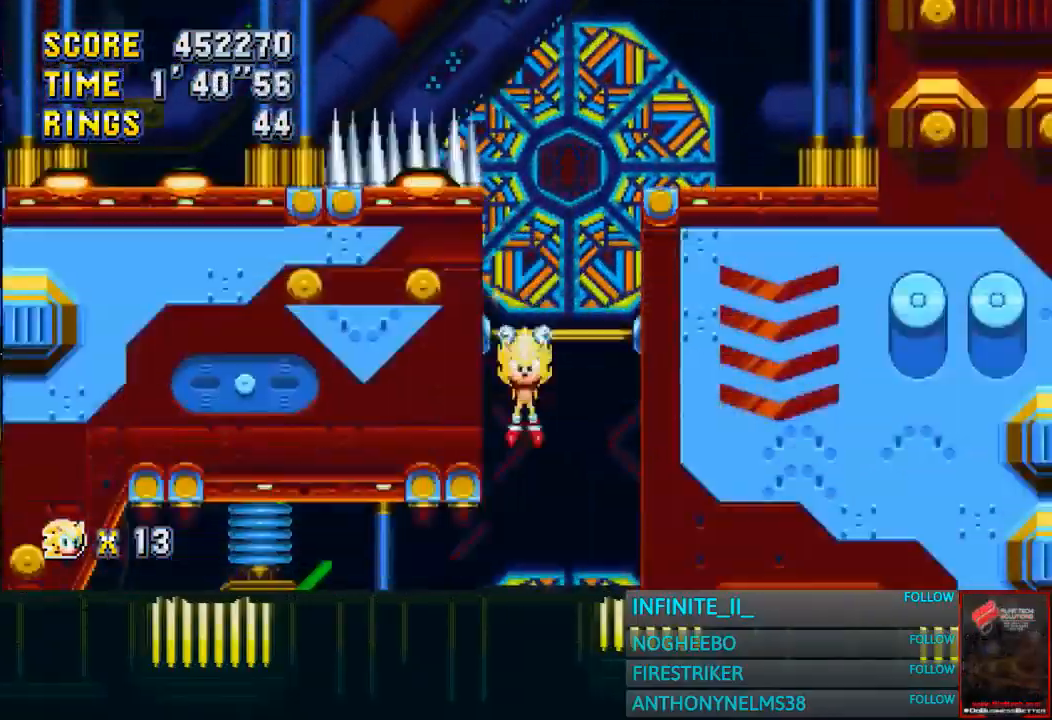
{"buttons": [], "left_stick": "left", "button_events": []}
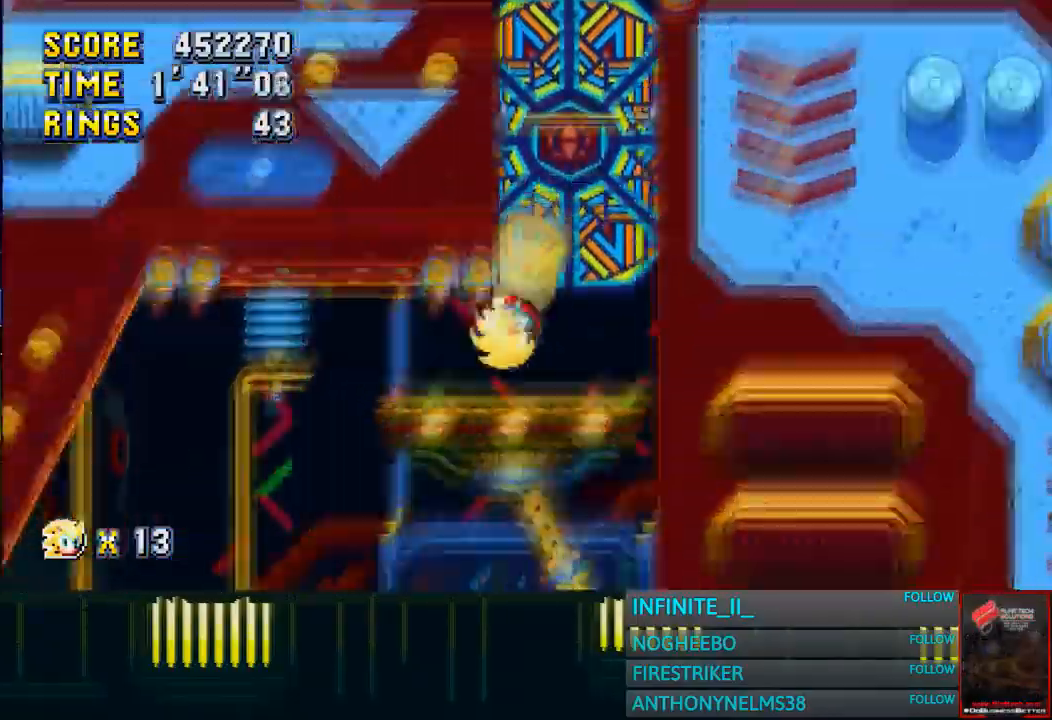
{"buttons": [], "left_stick": "right", "button_events": []}
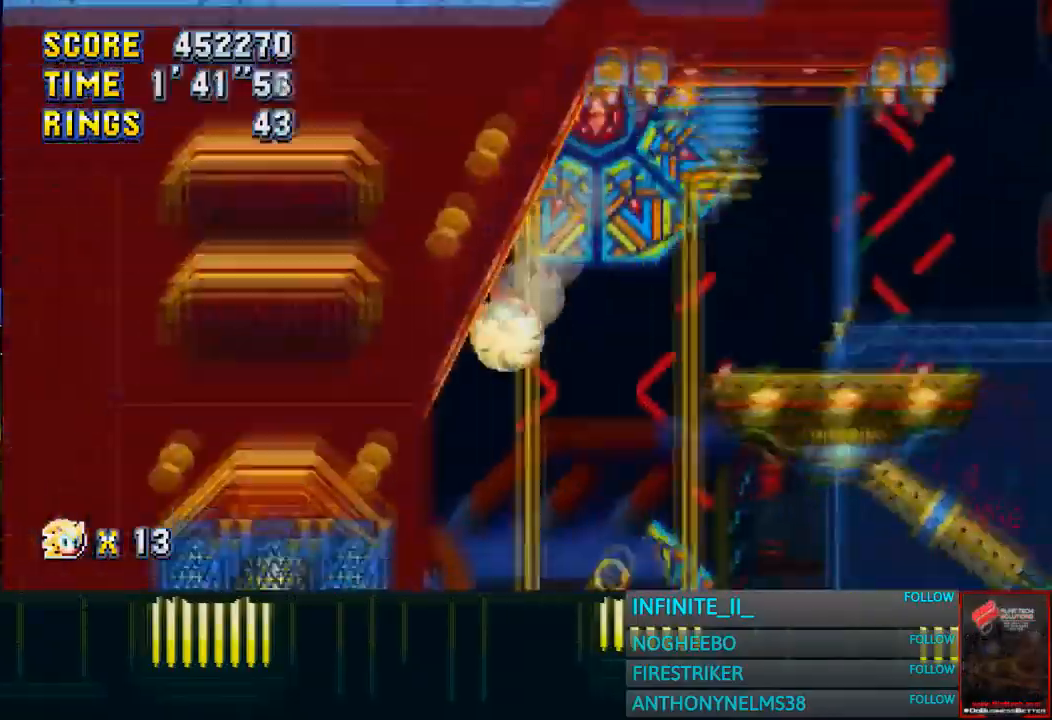
{"buttons": [], "left_stick": "down-left", "button_events": []}
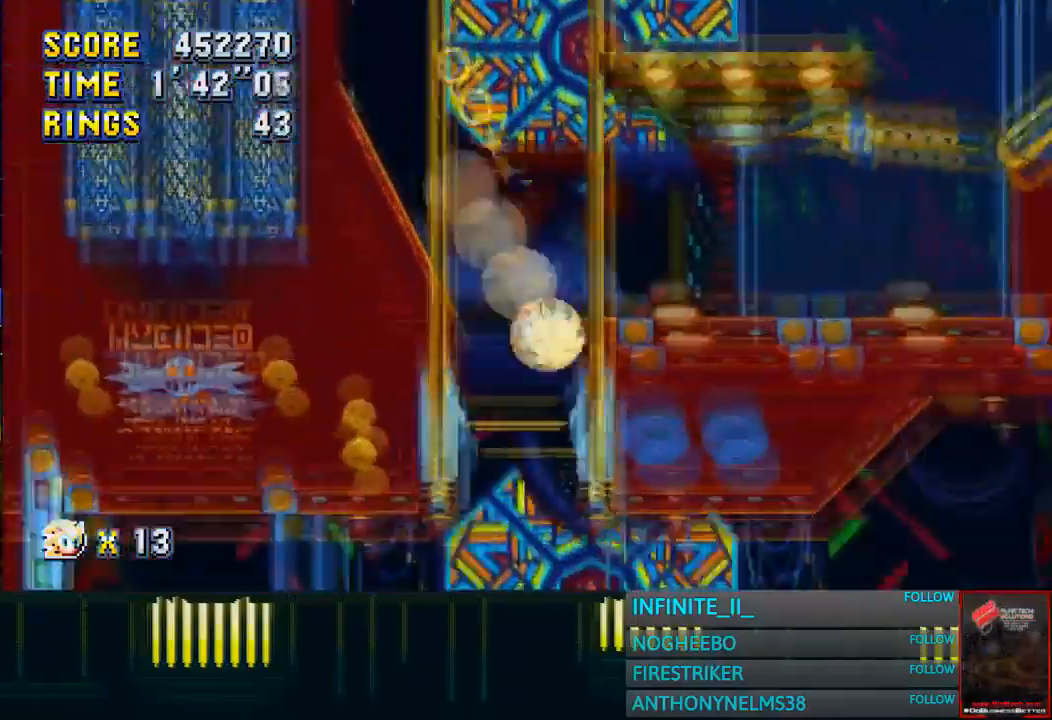
{"buttons": [], "left_stick": "right", "button_events": [[200, "CROSS", "down"], [267, "CROSS", "up"]]}
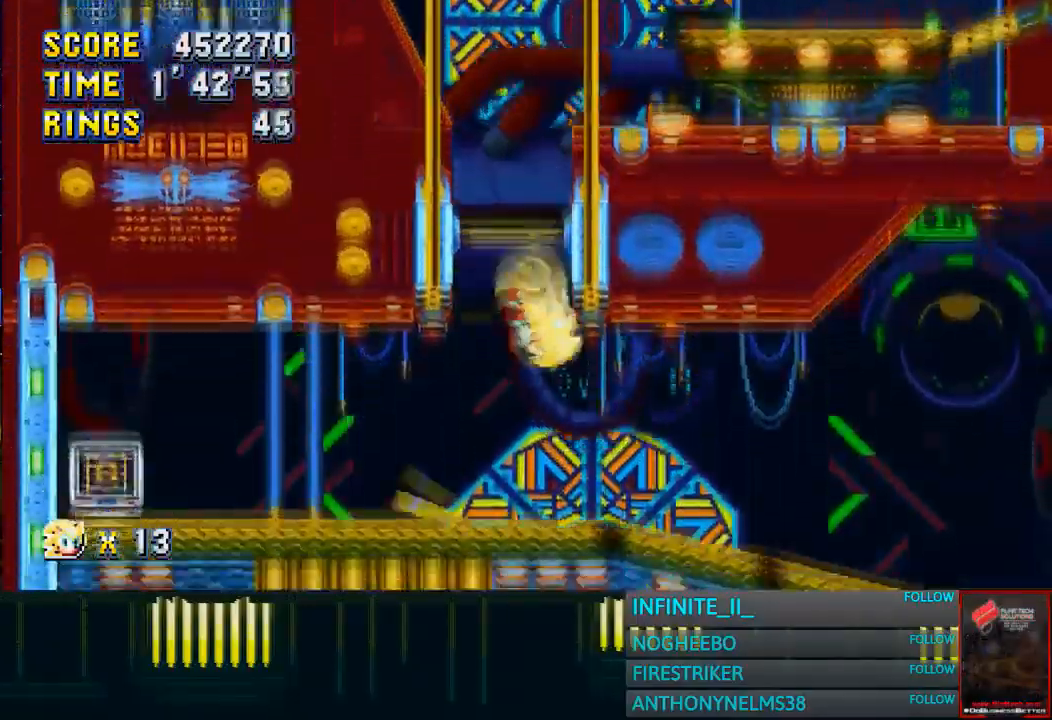
{"buttons": [], "left_stick": "center", "button_events": []}
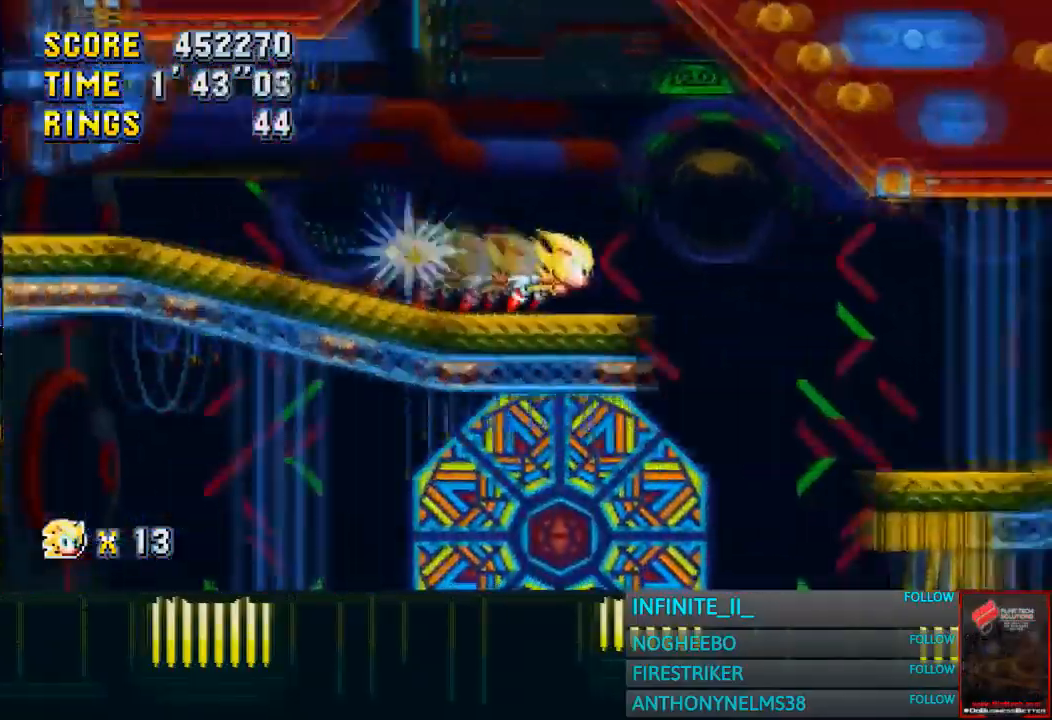
{"buttons": ["CROSS"], "left_stick": "right", "button_events": [[500, "CROSS", "down"]]}
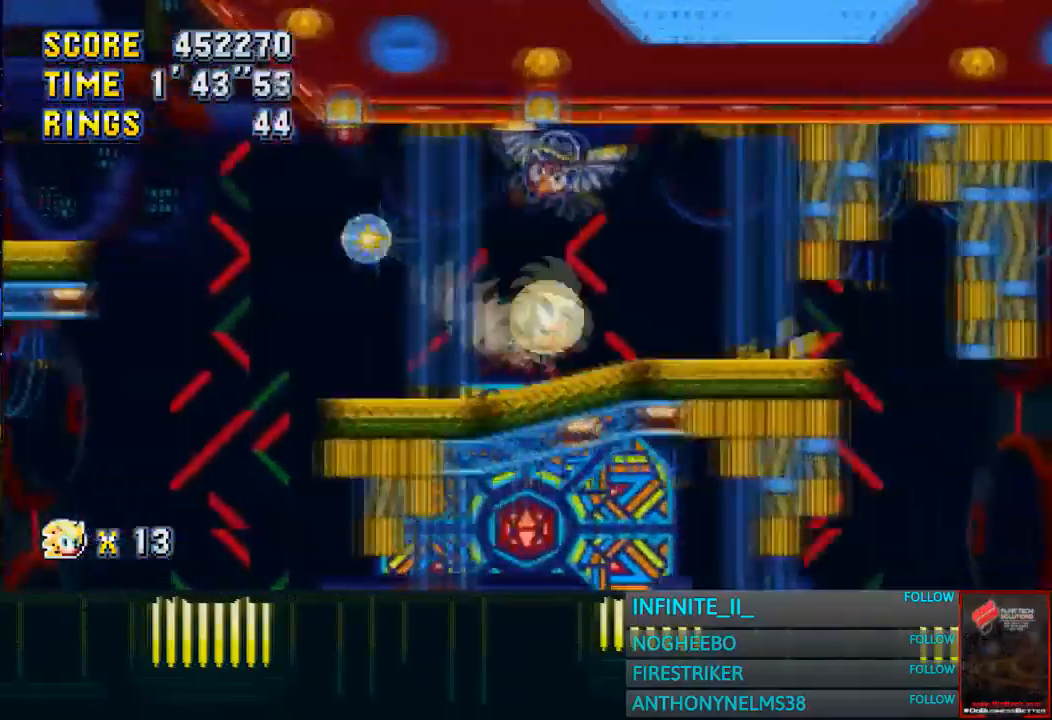
{"buttons": ["CROSS"], "left_stick": "center", "button_events": [[100, "CROSS", "up"], [167, "CROSS", "down"]]}
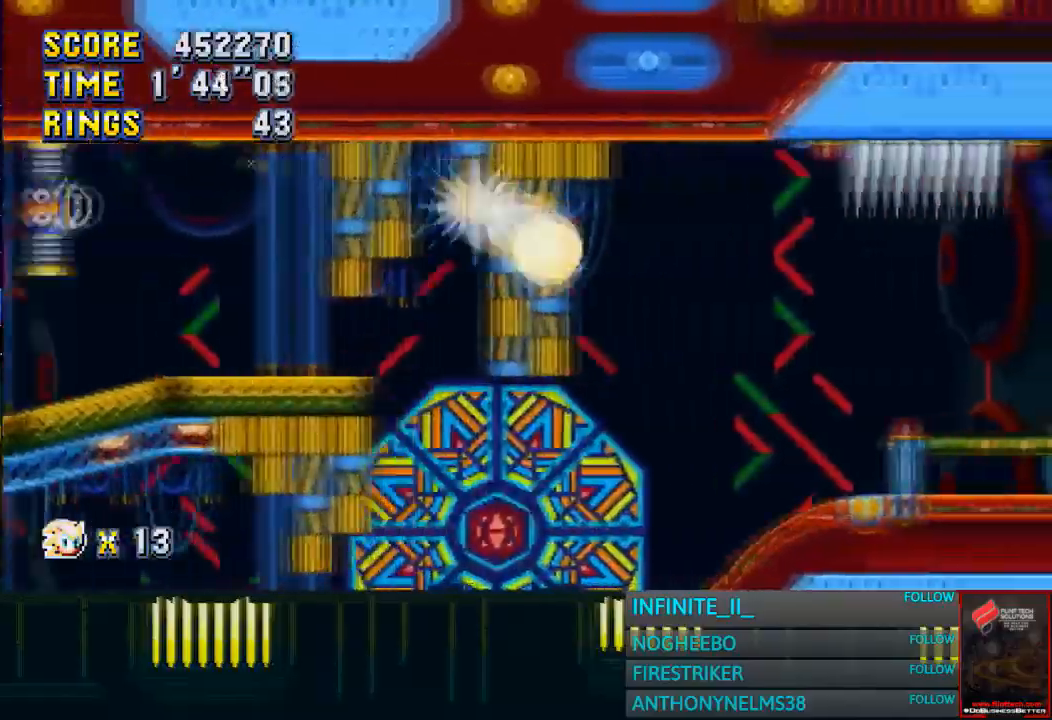
{"buttons": ["CROSS"], "left_stick": "right", "button_events": []}
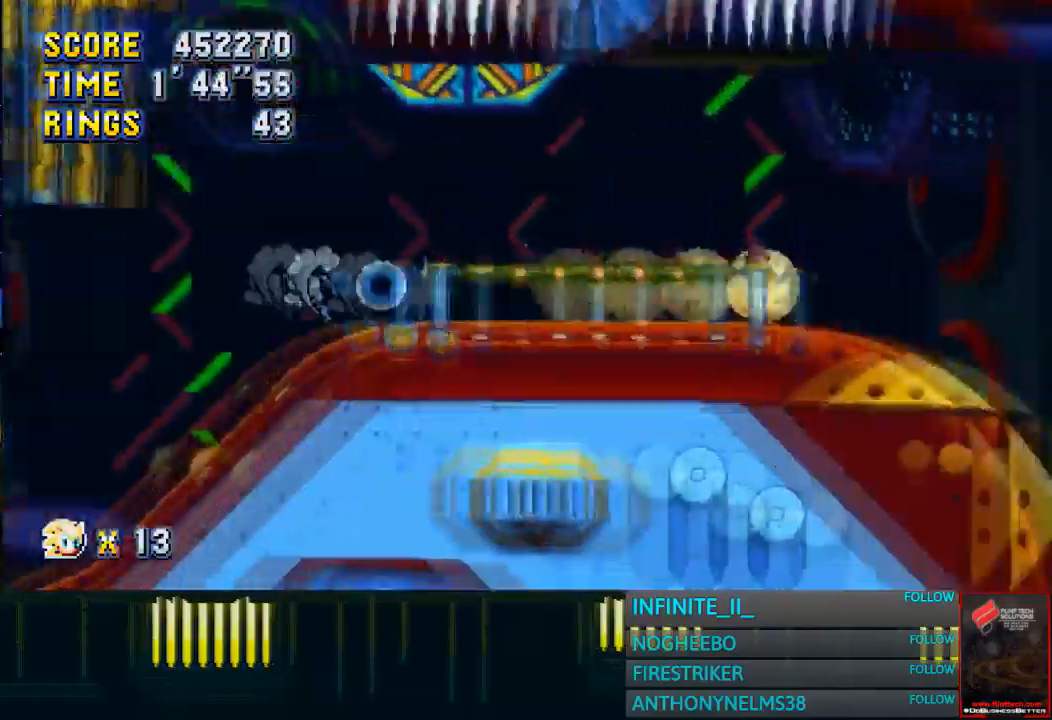
{"buttons": ["CROSS"], "left_stick": "right", "button_events": [[34, "CROSS", "up"], [467, "CROSS", "down"]]}
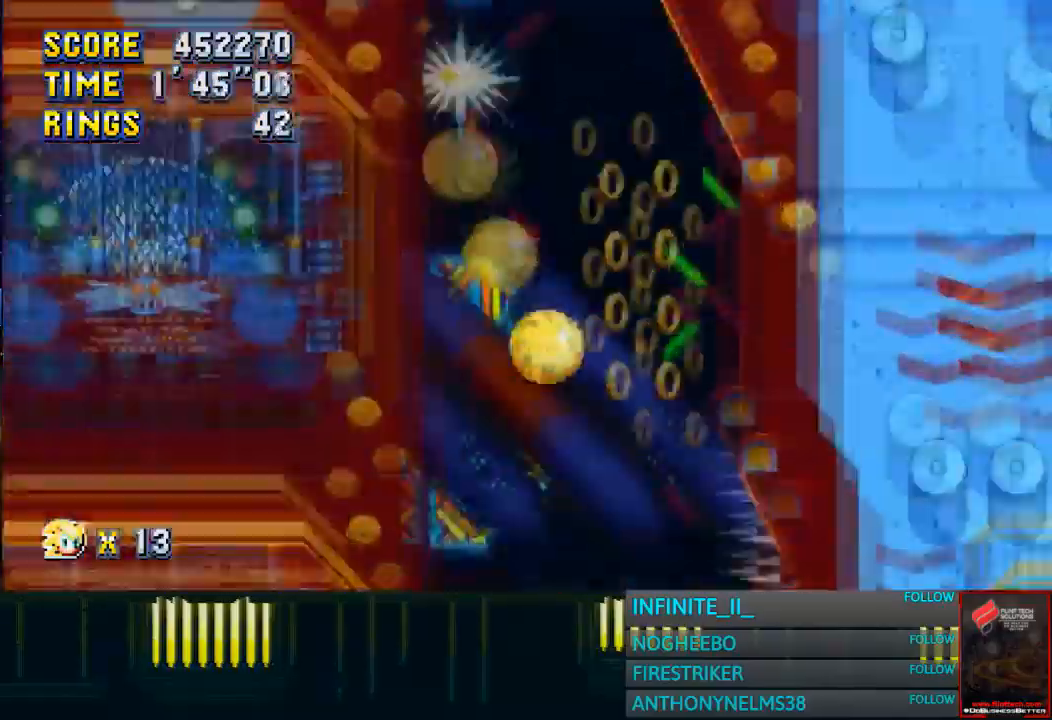
{"buttons": [], "left_stick": "center", "button_events": [[33, "CROSS", "up"]]}
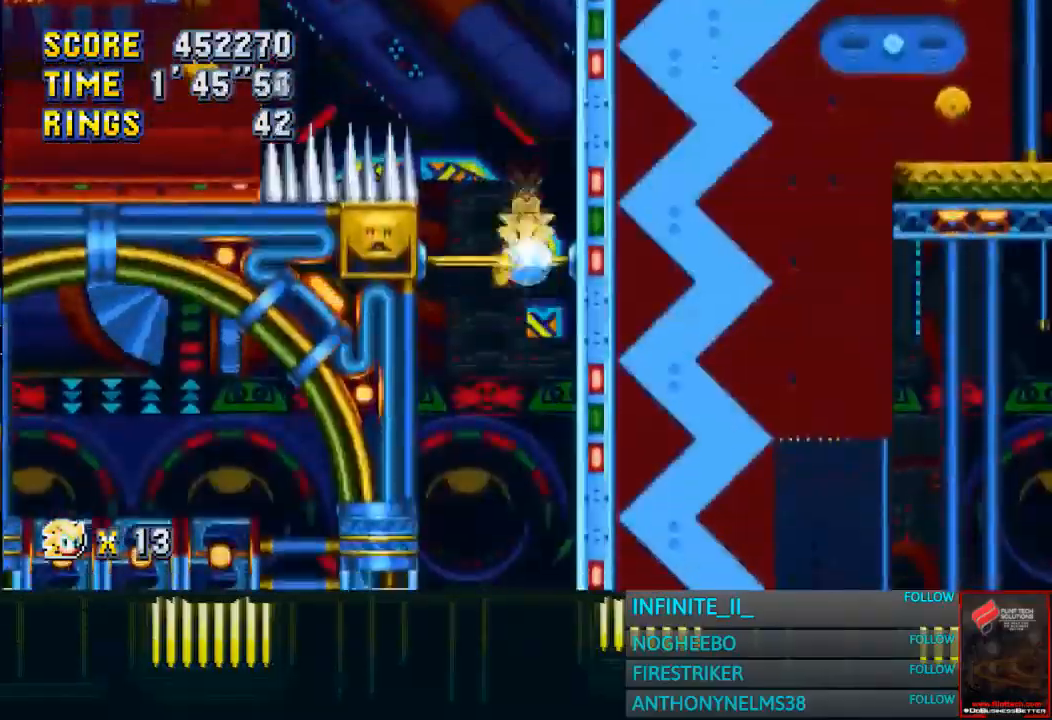
{"buttons": [], "left_stick": "center", "button_events": []}